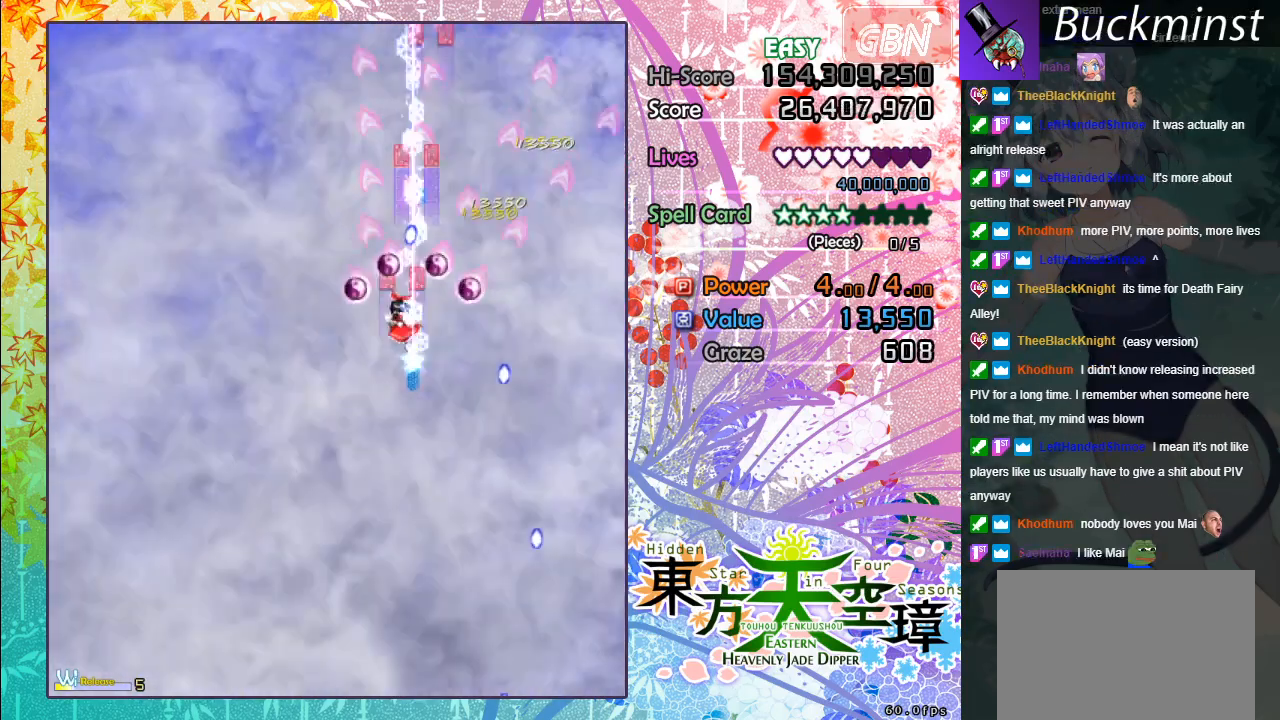
Gameplay with a controller (Xbox layout); each line is a JSON object with the inputs held at the frame after it. "events" lists button and stick changes between this image and that frame as [ms after this image, input, new state], when the widget could be followed in between. Not read: right_stick.
{"buttons": ["A"], "left_stick": "down-left", "events": []}
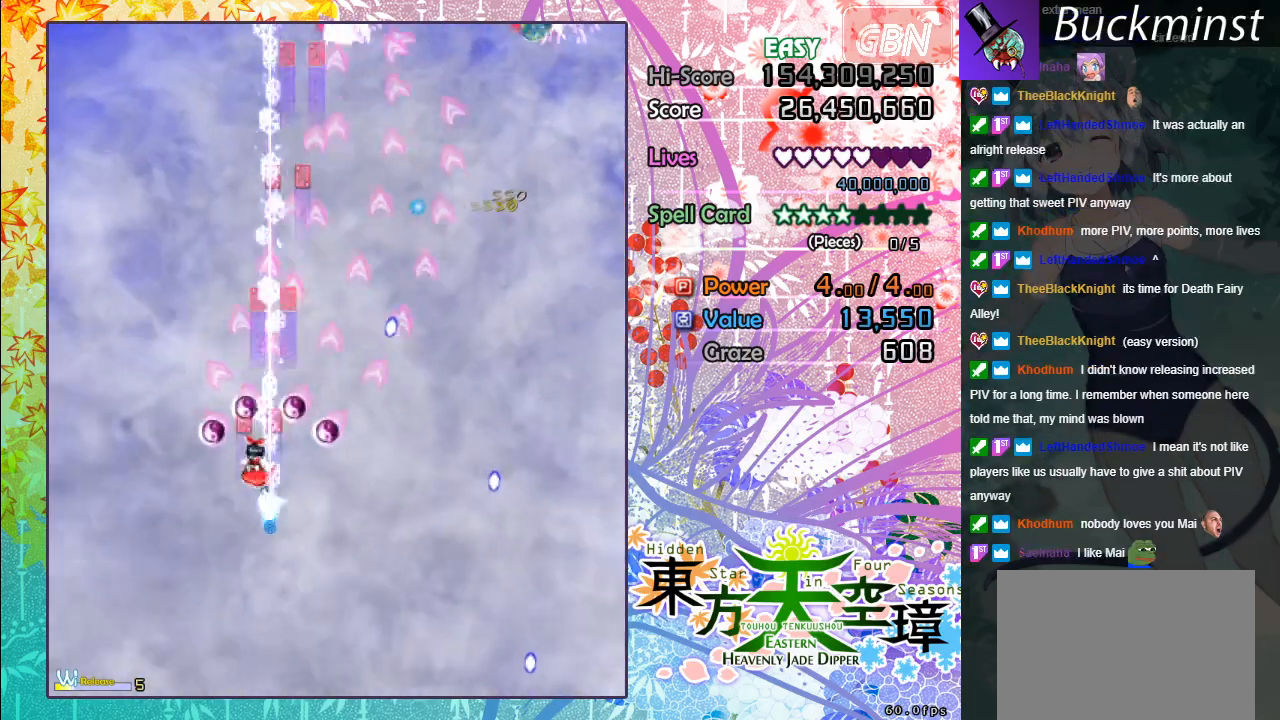
{"buttons": ["A"], "left_stick": "down-left", "events": []}
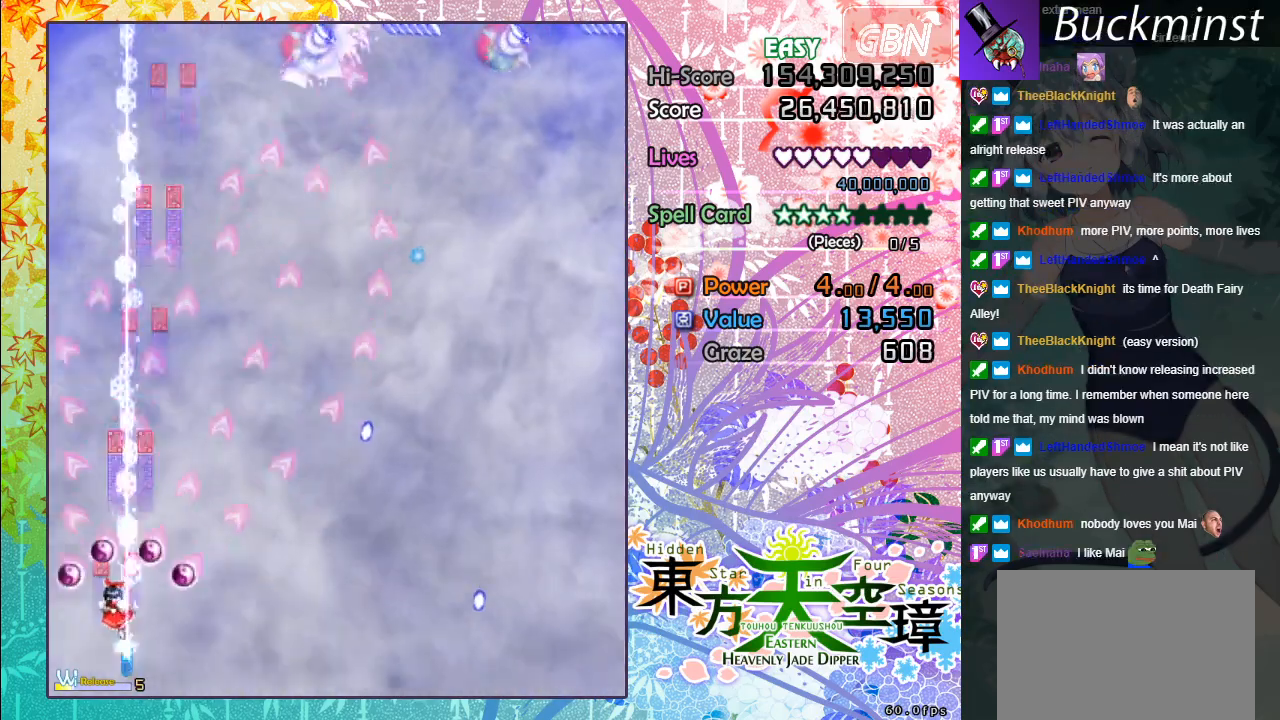
{"buttons": ["A"], "left_stick": "center", "events": [[233, "left_stick", "down-right"], [317, "left_stick", "down"], [417, "left_stick", "center"]]}
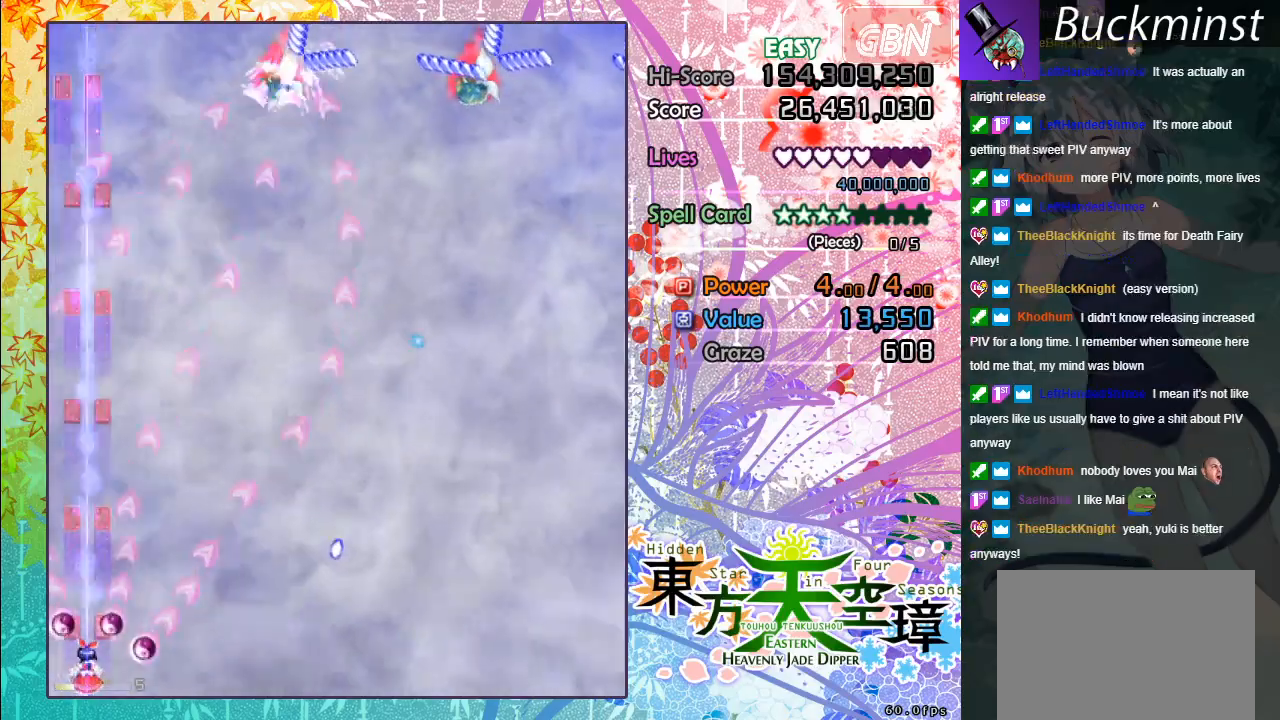
{"buttons": ["A"], "left_stick": "center", "events": []}
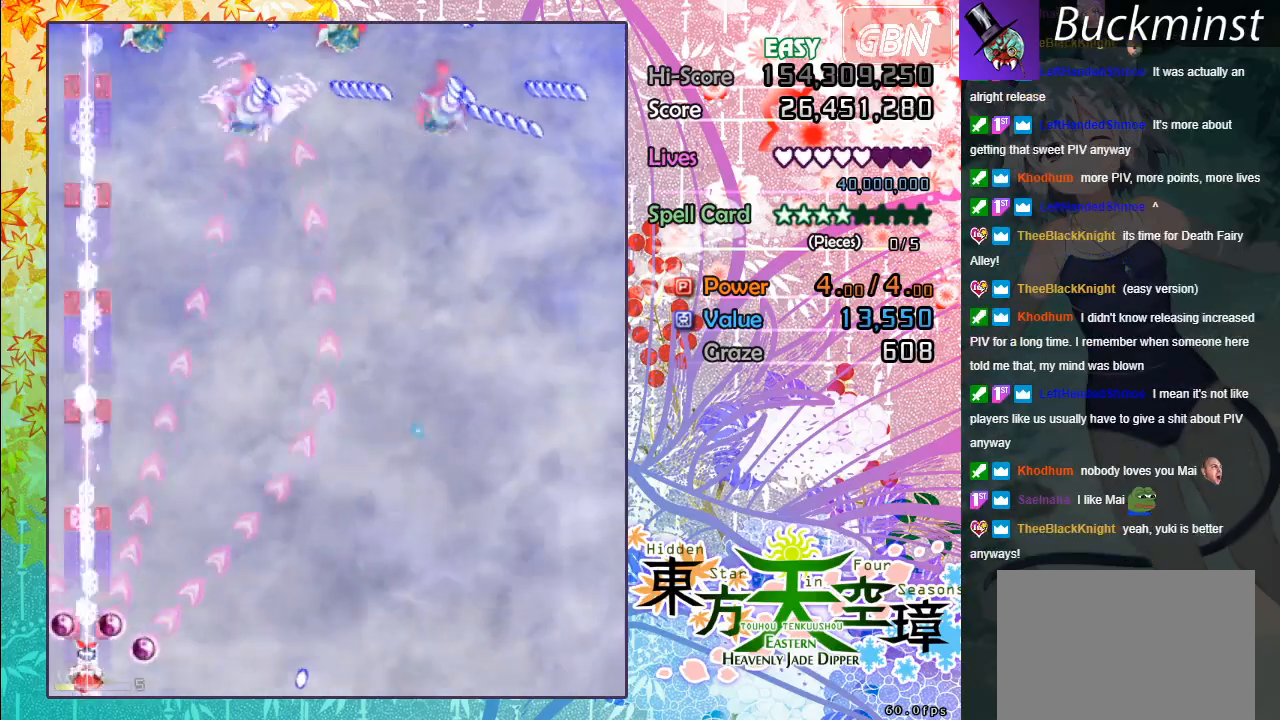
{"buttons": ["A"], "left_stick": "center", "events": []}
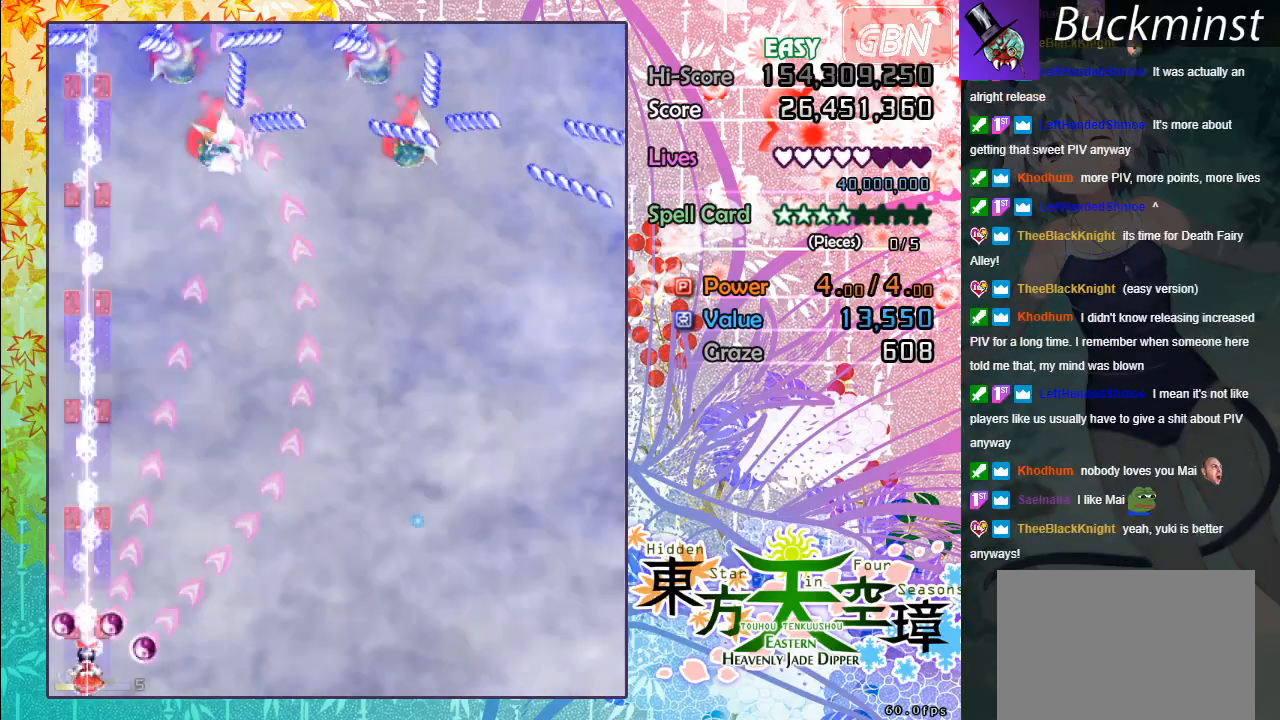
{"buttons": ["A"], "left_stick": "center", "events": []}
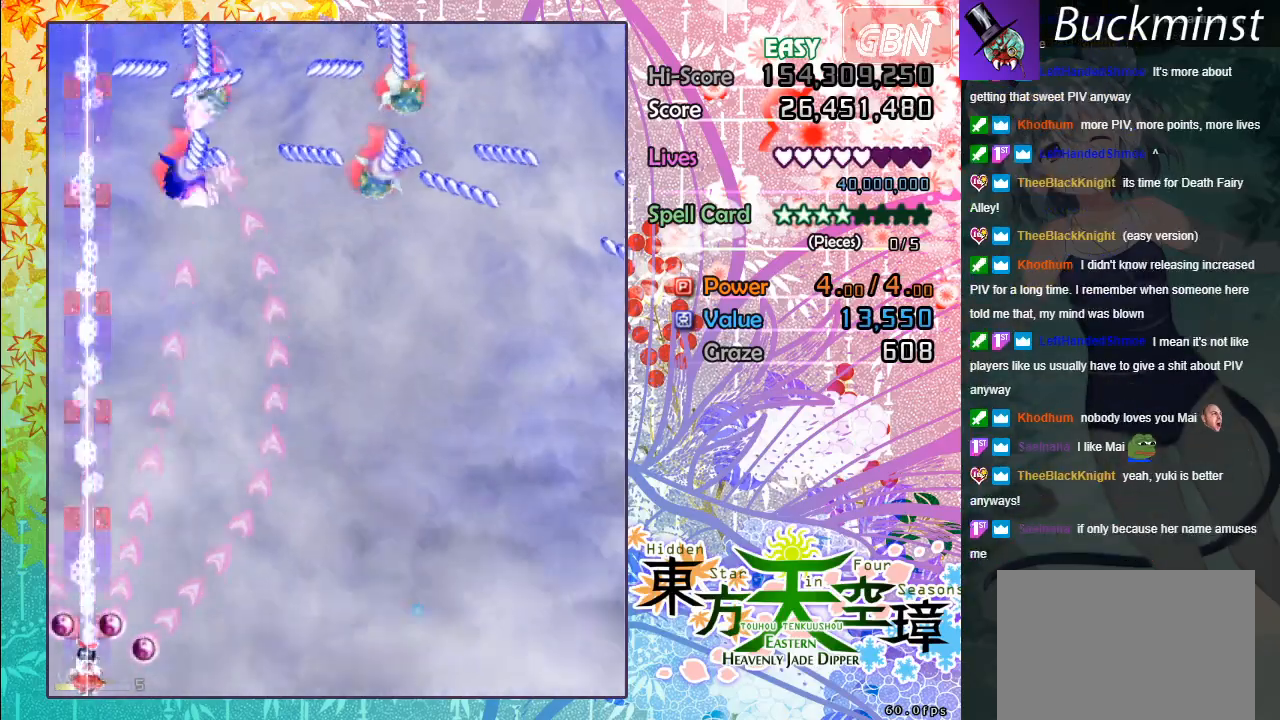
{"buttons": ["A", "X"], "left_stick": "down-right", "events": [[367, "X", "down"], [367, "left_stick", "down-right"]]}
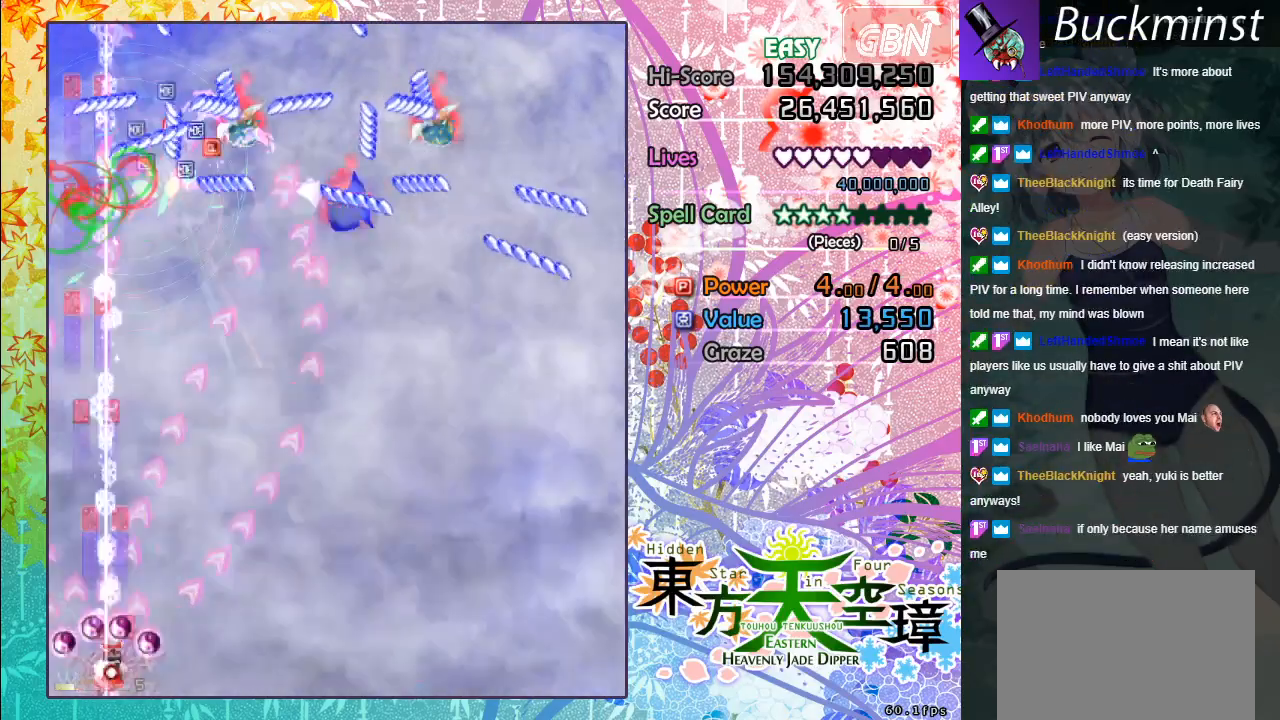
{"buttons": ["A", "X"], "left_stick": "center", "events": [[83, "left_stick", "center"], [217, "left_stick", "down-right"], [450, "left_stick", "center"]]}
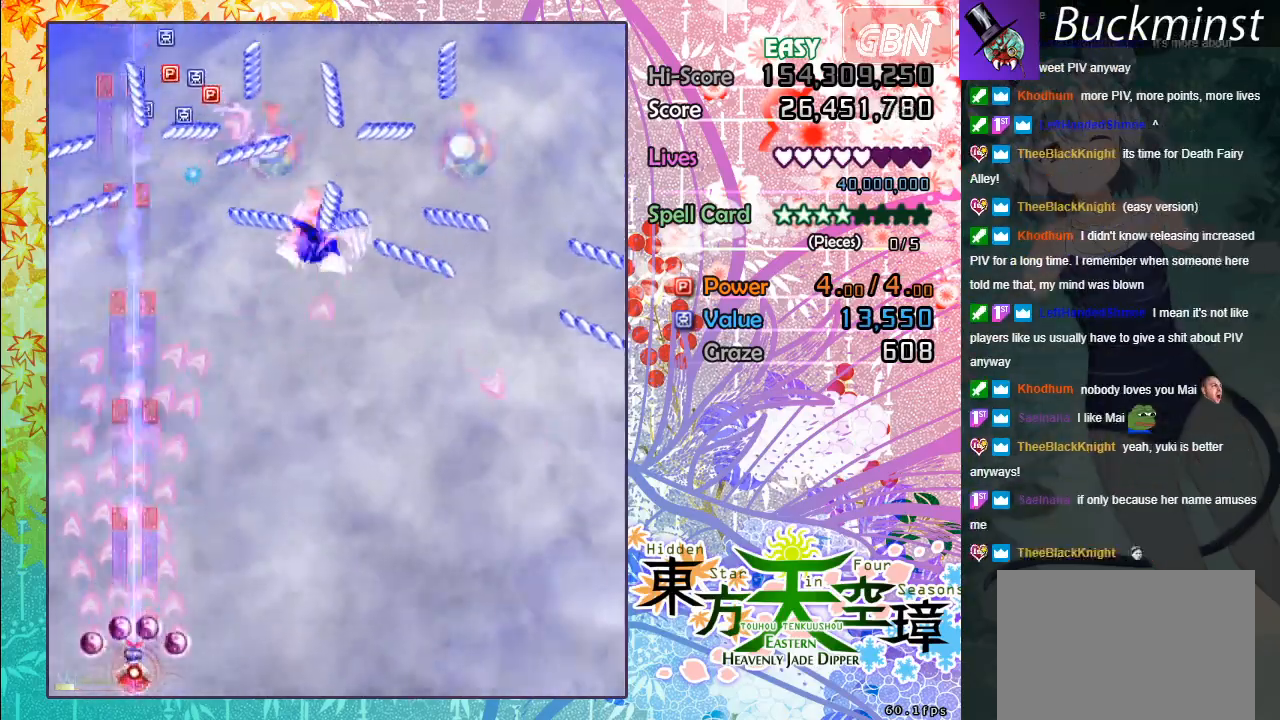
{"buttons": ["A", "X"], "left_stick": "down-right", "events": [[67, "left_stick", "down-right"], [283, "left_stick", "center"], [467, "left_stick", "down-right"]]}
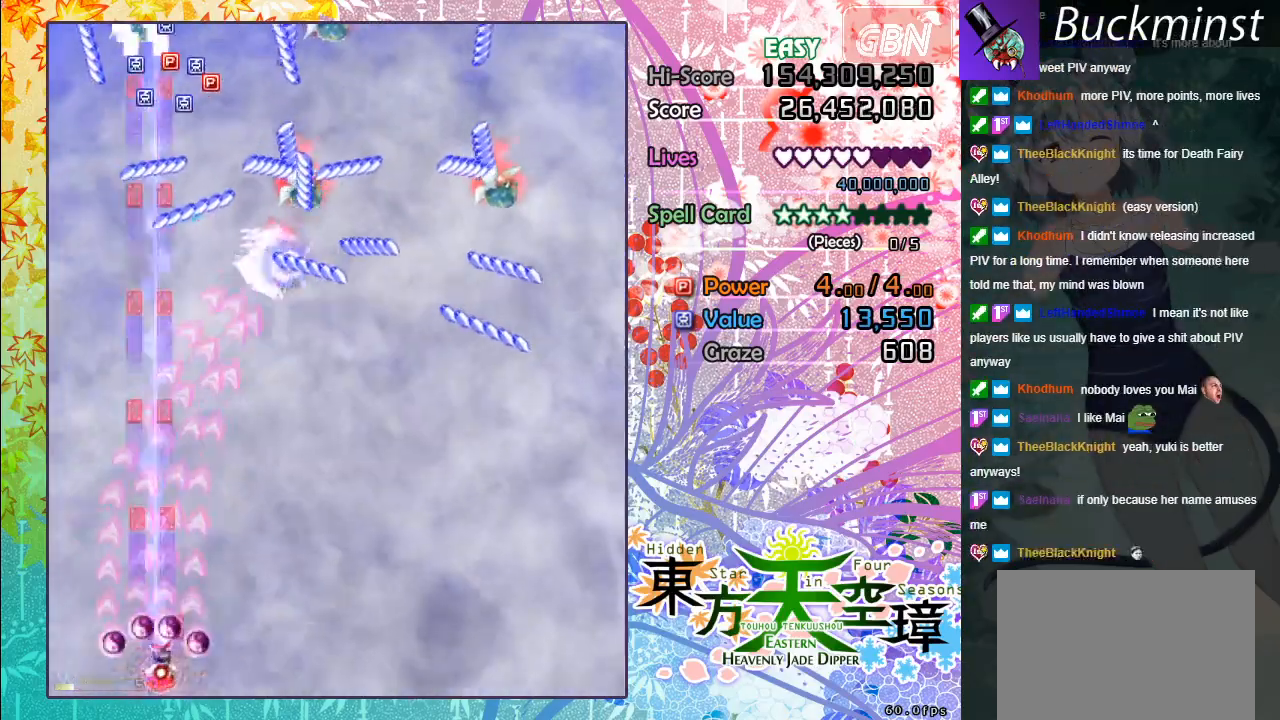
{"buttons": ["A", "X"], "left_stick": "center", "events": [[217, "left_stick", "center"]]}
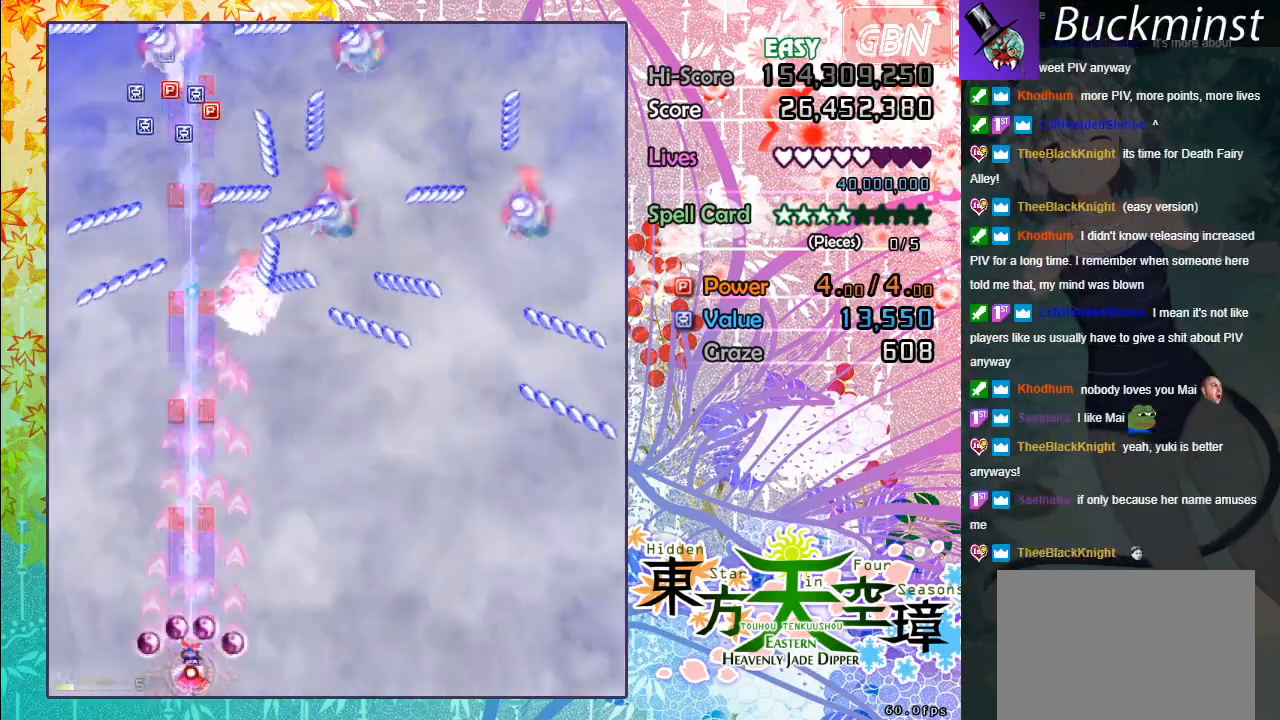
{"buttons": ["A", "X"], "left_stick": "down-right", "events": [[250, "left_stick", "left"], [400, "left_stick", "center"], [450, "left_stick", "down-right"]]}
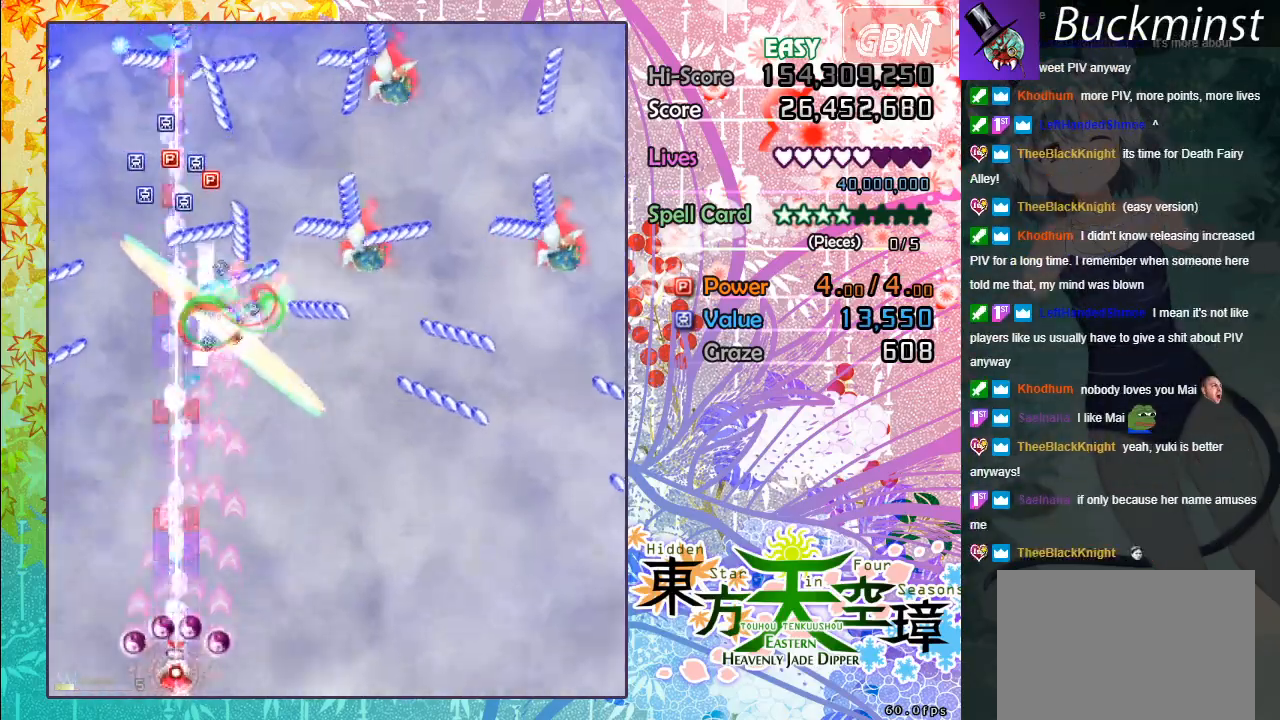
{"buttons": ["A", "X"], "left_stick": "down-right", "events": [[50, "left_stick", "center"], [417, "left_stick", "down-right"]]}
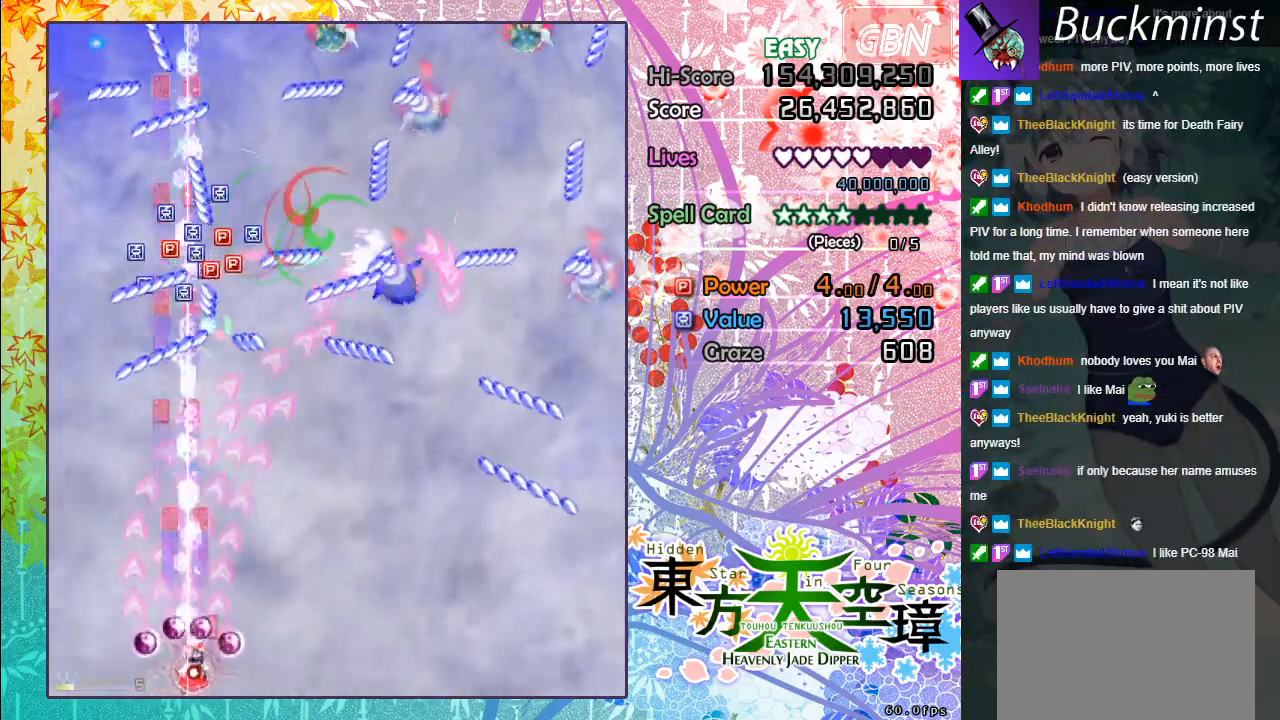
{"buttons": ["A", "X"], "left_stick": "right", "events": [[100, "left_stick", "center"], [217, "left_stick", "left"], [433, "left_stick", "center"], [483, "left_stick", "right"]]}
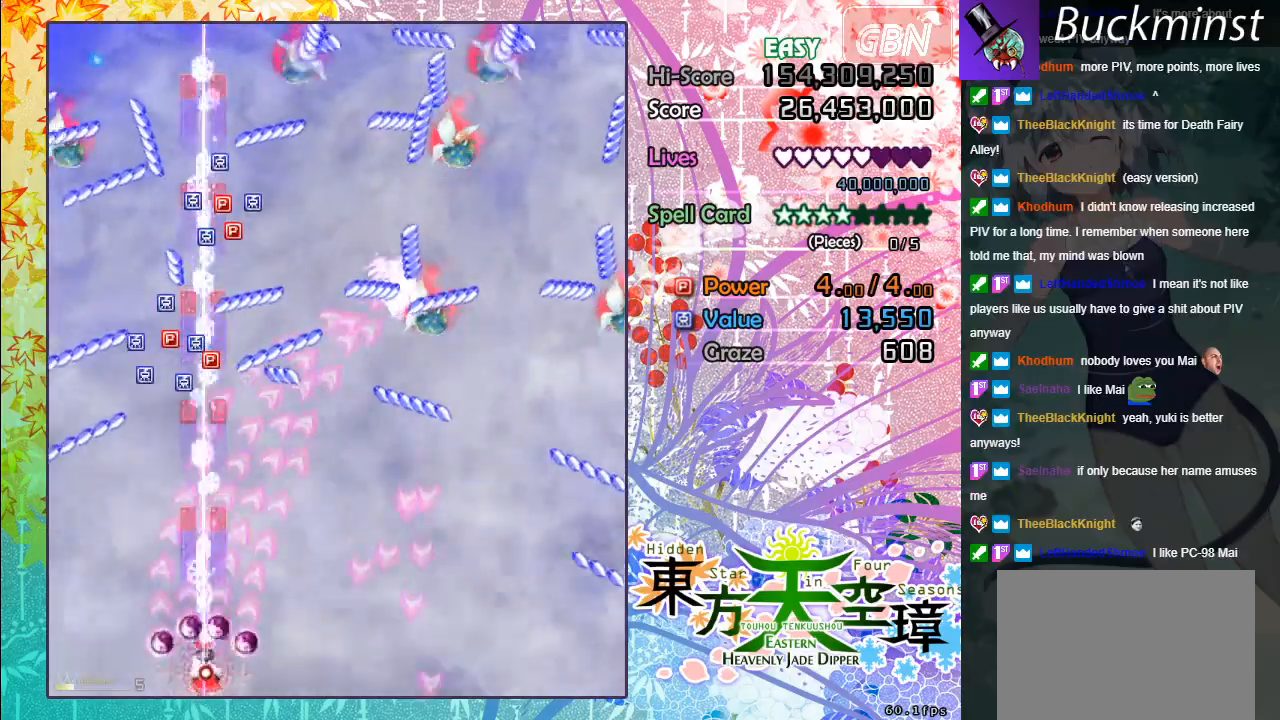
{"buttons": ["A", "X"], "left_stick": "center", "events": [[150, "left_stick", "center"], [200, "left_stick", "left"], [483, "left_stick", "center"]]}
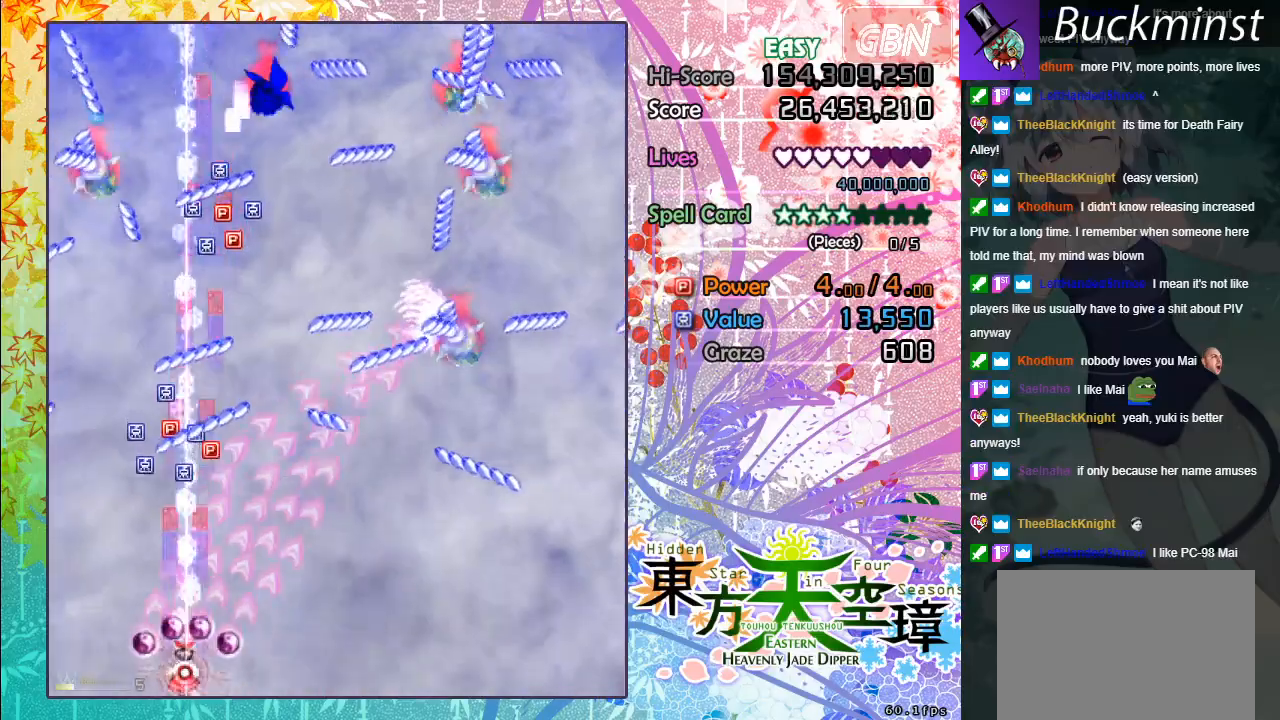
{"buttons": ["A", "X"], "left_stick": "up-left", "events": [[350, "left_stick", "up-left"]]}
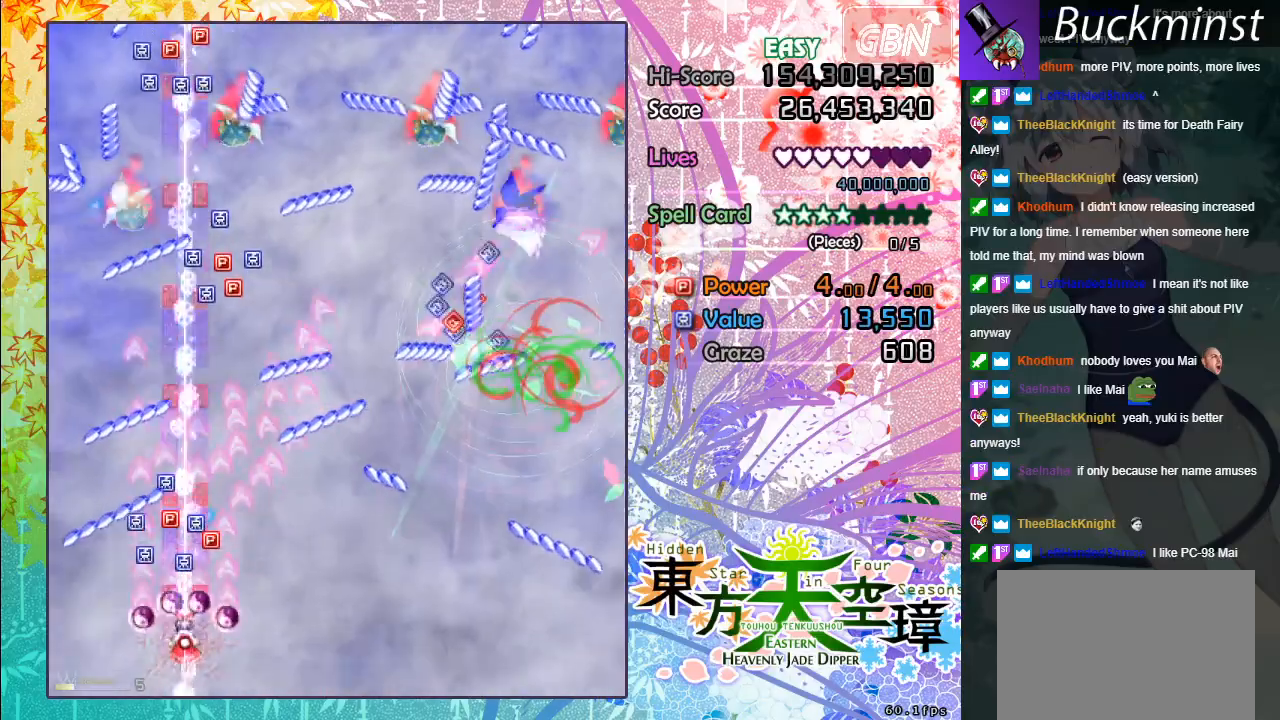
{"buttons": ["A", "X"], "left_stick": "down-right", "events": [[17, "left_stick", "center"], [250, "left_stick", "up-left"], [383, "left_stick", "center"], [433, "left_stick", "down-right"]]}
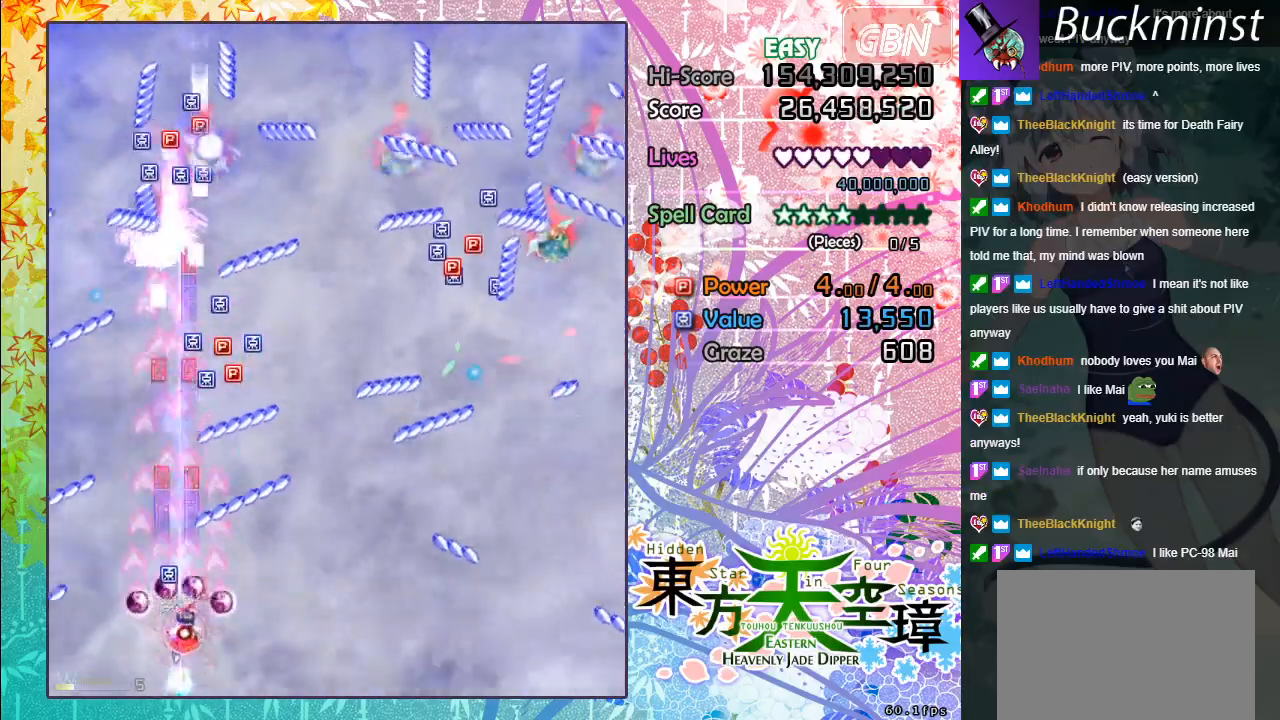
{"buttons": ["A", "X"], "left_stick": "up", "events": [[183, "left_stick", "up-right"], [250, "left_stick", "center"], [450, "left_stick", "up"]]}
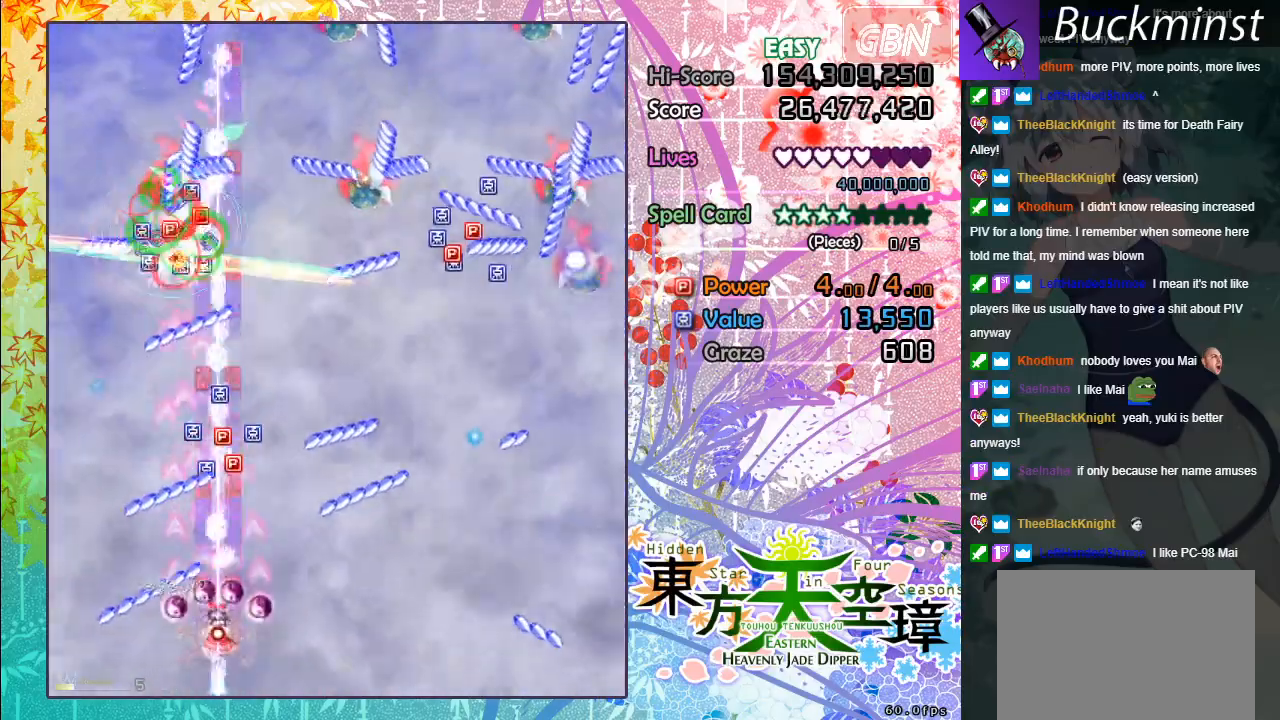
{"buttons": ["A", "X"], "left_stick": "up", "events": [[100, "left_stick", "up-left"], [467, "left_stick", "up"]]}
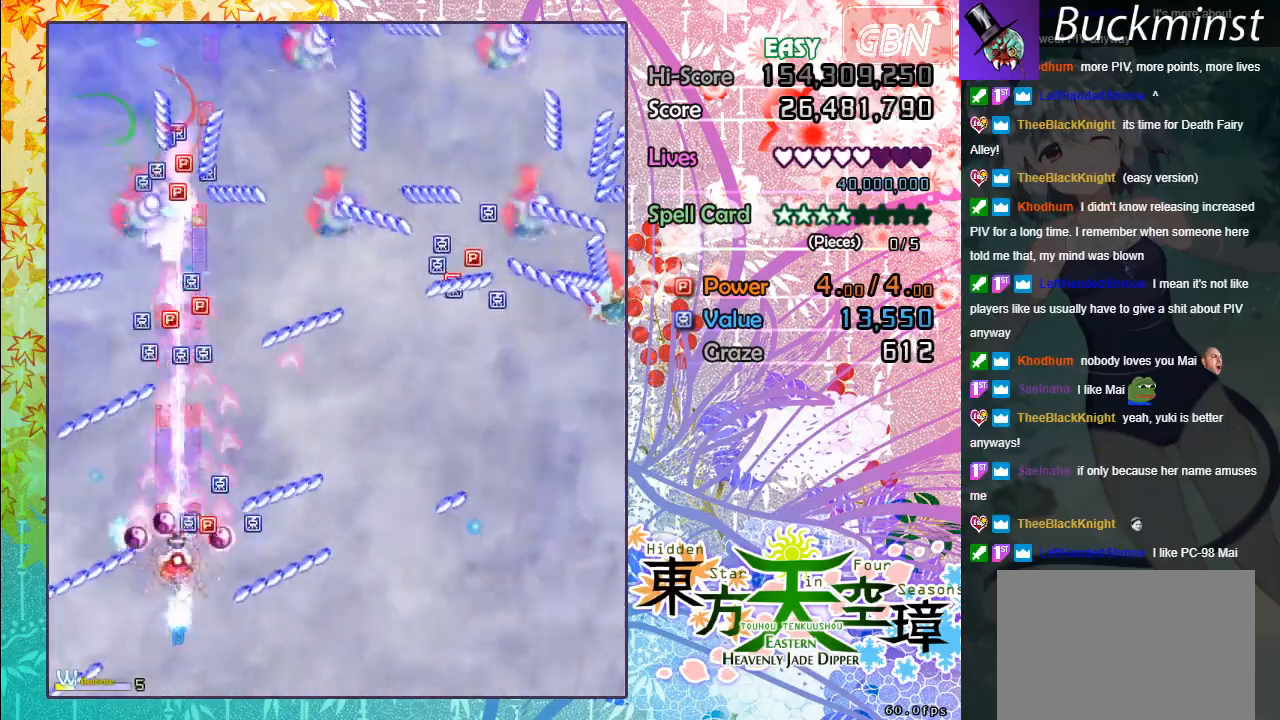
{"buttons": ["A", "X"], "left_stick": "center", "events": [[350, "left_stick", "up-right"], [483, "left_stick", "center"]]}
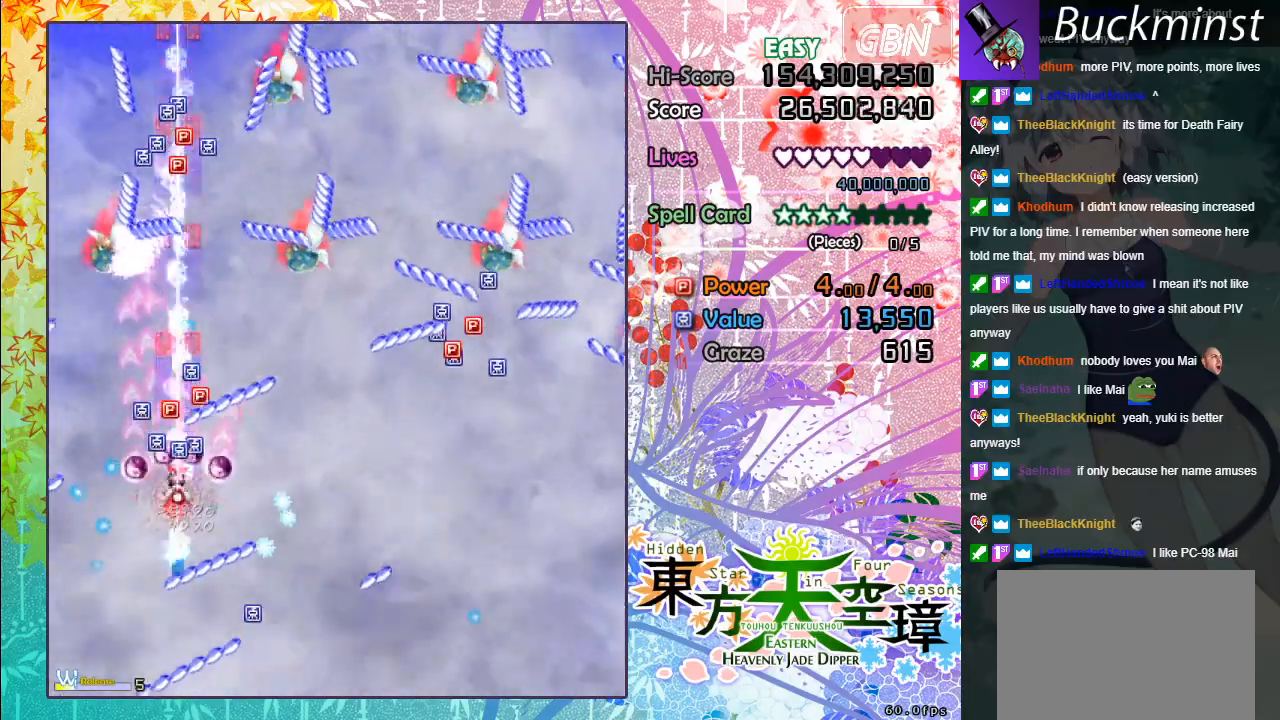
{"buttons": ["A", "X"], "left_stick": "down-right", "events": [[167, "left_stick", "down-right"]]}
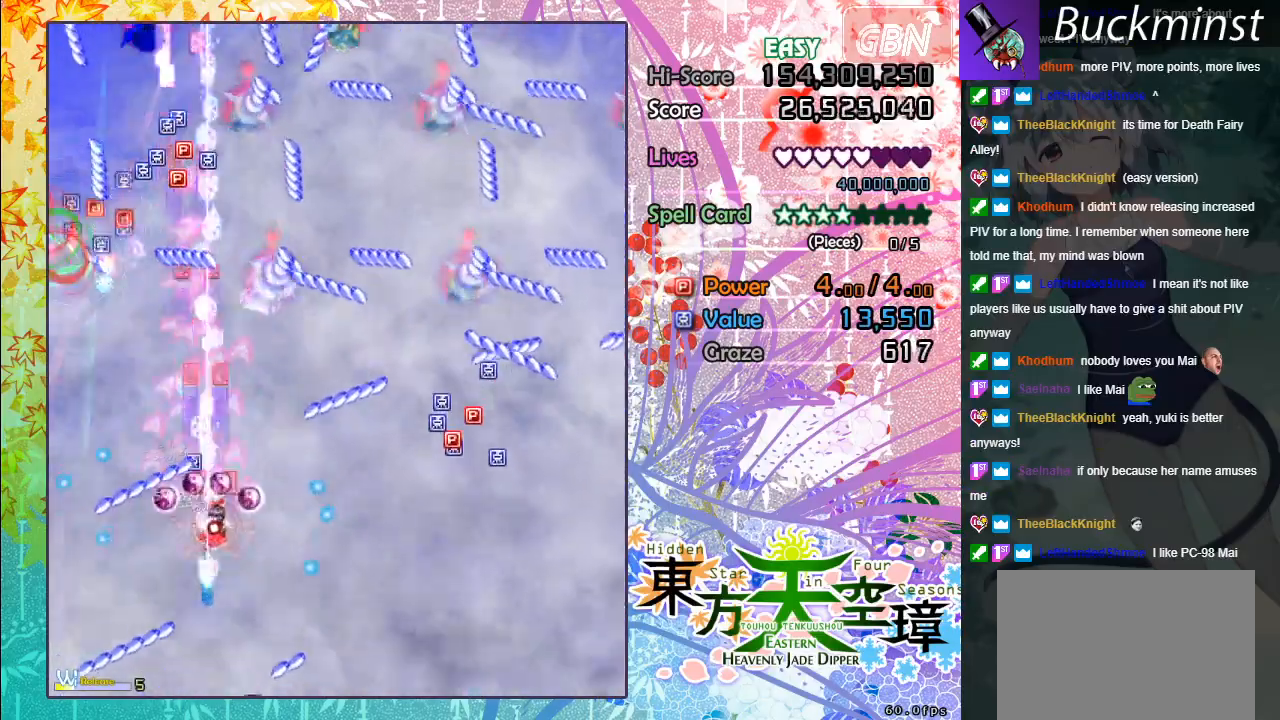
{"buttons": ["A", "X"], "left_stick": "up-left", "events": [[100, "left_stick", "center"], [167, "left_stick", "up-left"]]}
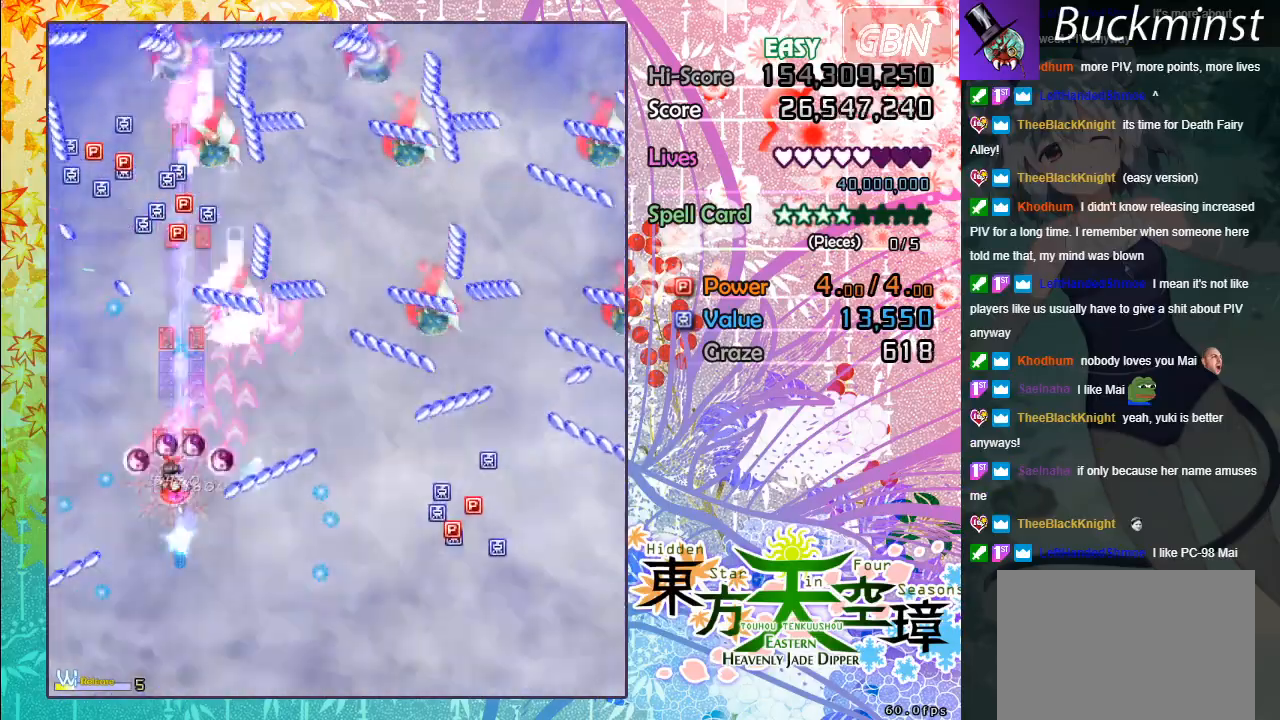
{"buttons": ["A", "X"], "left_stick": "down-right", "events": [[200, "left_stick", "center"], [317, "left_stick", "down-right"]]}
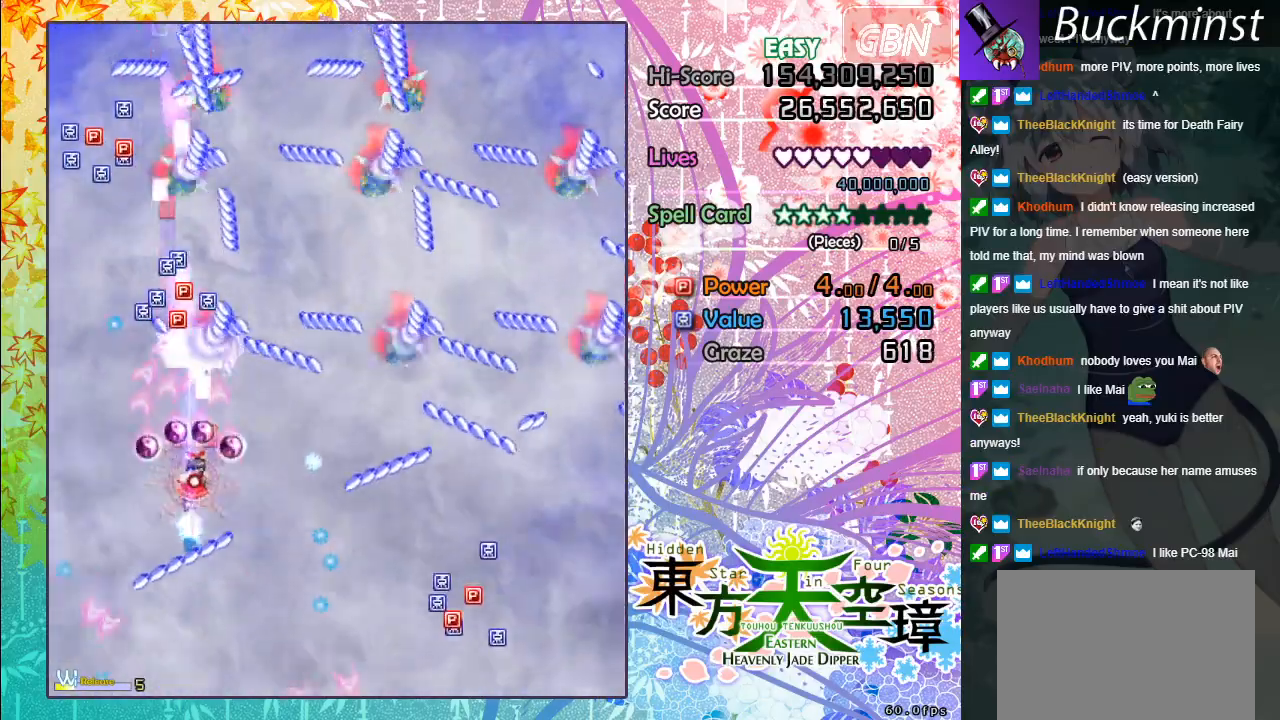
{"buttons": ["A", "X"], "left_stick": "down-right", "events": [[50, "left_stick", "down"], [217, "left_stick", "center"], [333, "left_stick", "down-right"]]}
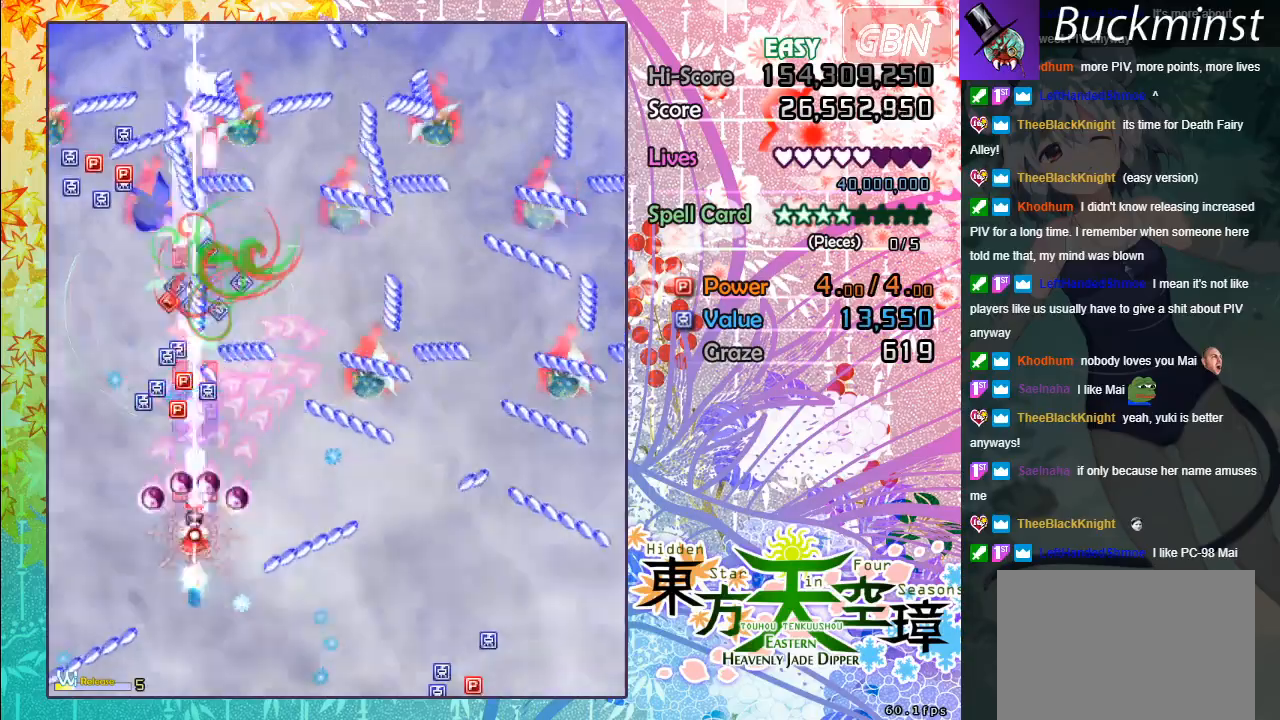
{"buttons": ["A", "X"], "left_stick": "up-left", "events": [[83, "left_stick", "down"], [233, "left_stick", "left"], [383, "left_stick", "up-left"]]}
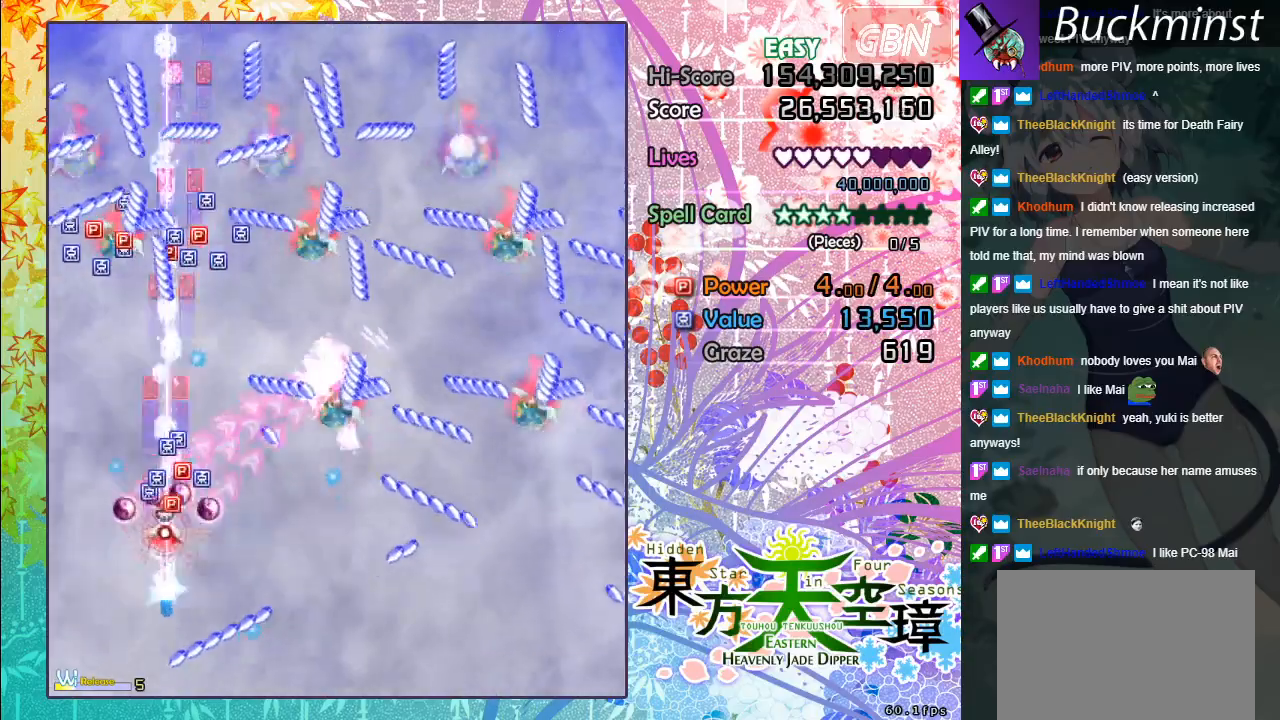
{"buttons": ["A", "X"], "left_stick": "down-right", "events": [[83, "left_stick", "center"], [250, "left_stick", "down-right"]]}
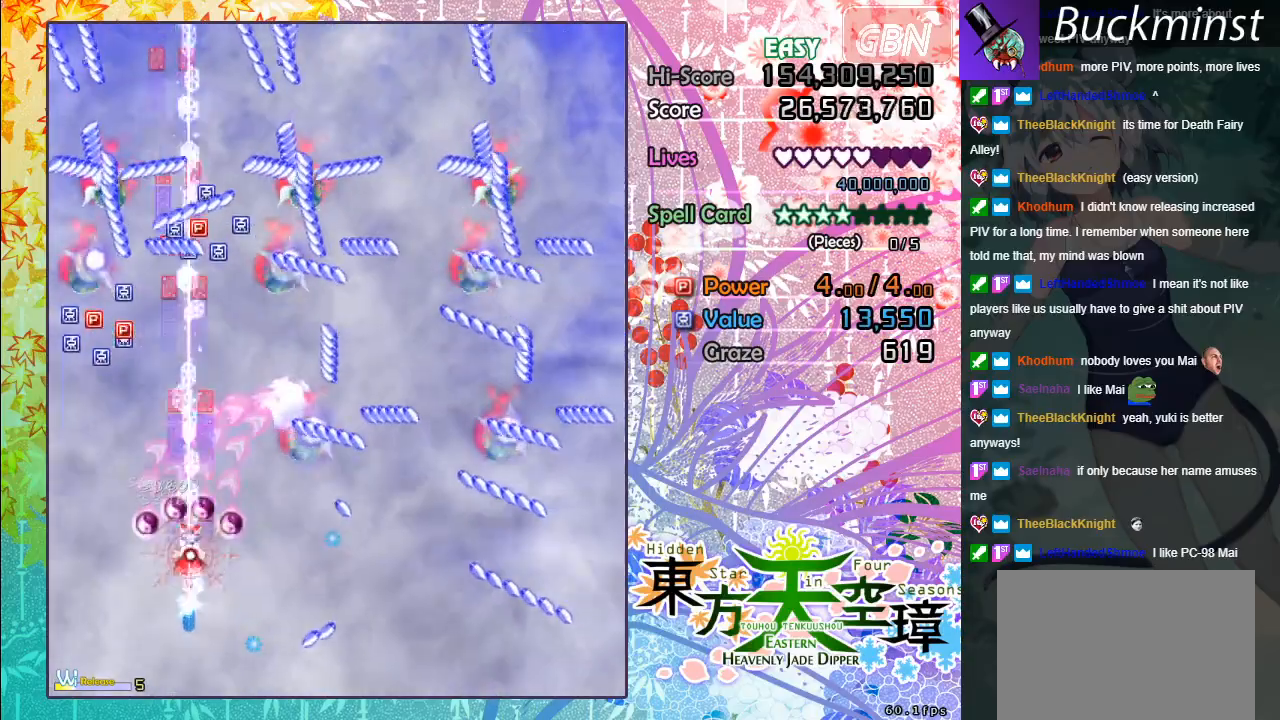
{"buttons": ["A", "X"], "left_stick": "center", "events": [[33, "left_stick", "center"], [133, "left_stick", "down-right"], [483, "left_stick", "center"]]}
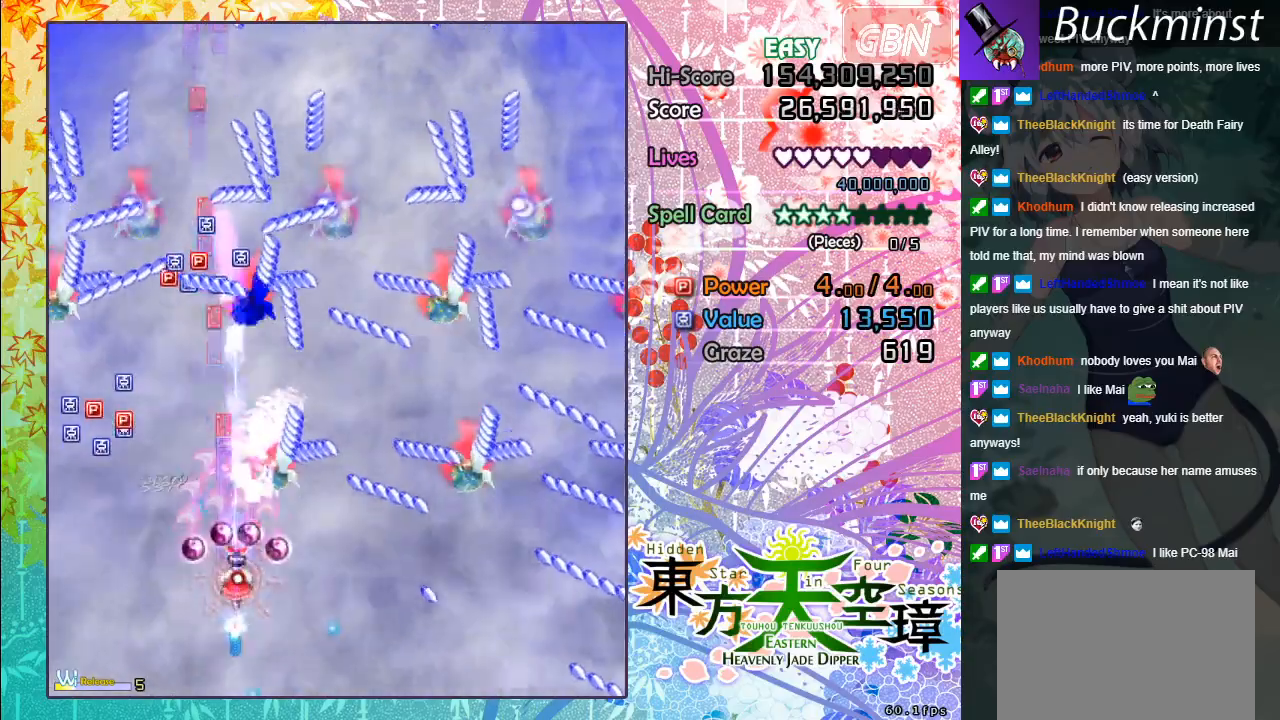
{"buttons": ["A", "X"], "left_stick": "down-left", "events": [[117, "left_stick", "down-right"], [233, "left_stick", "down"], [333, "left_stick", "down-left"]]}
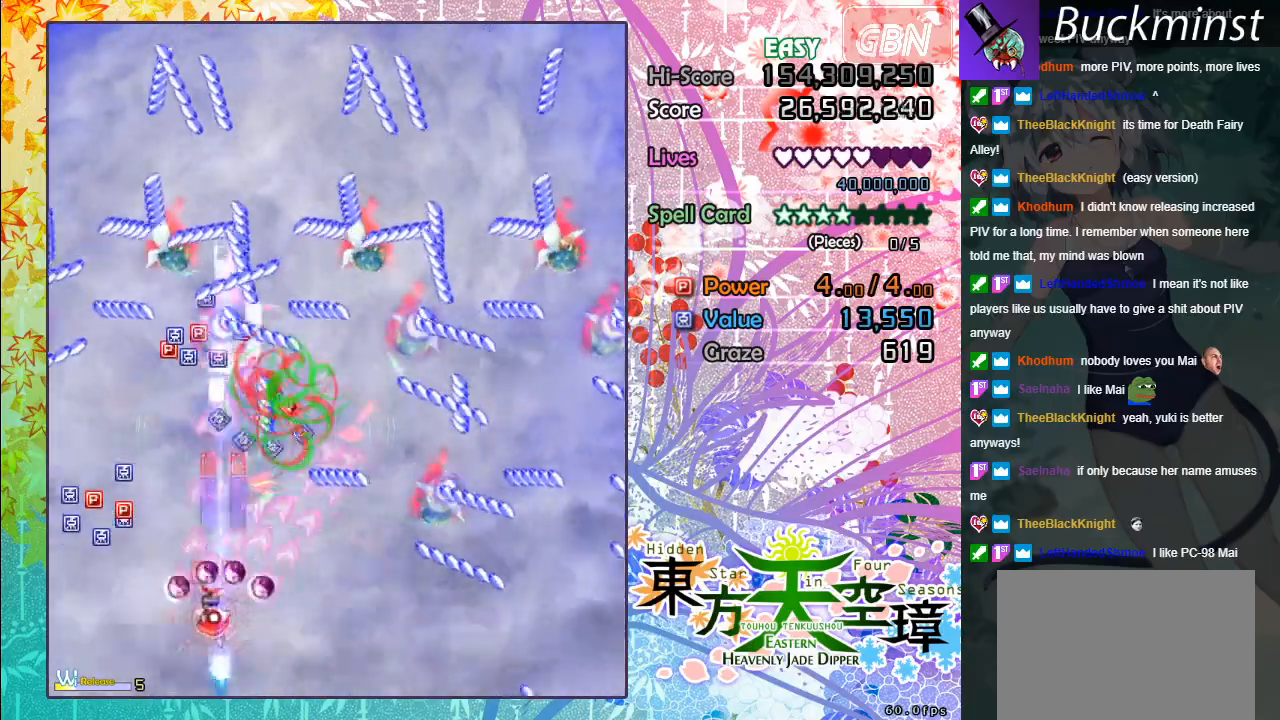
{"buttons": ["A", "X"], "left_stick": "left", "events": [[33, "left_stick", "left"]]}
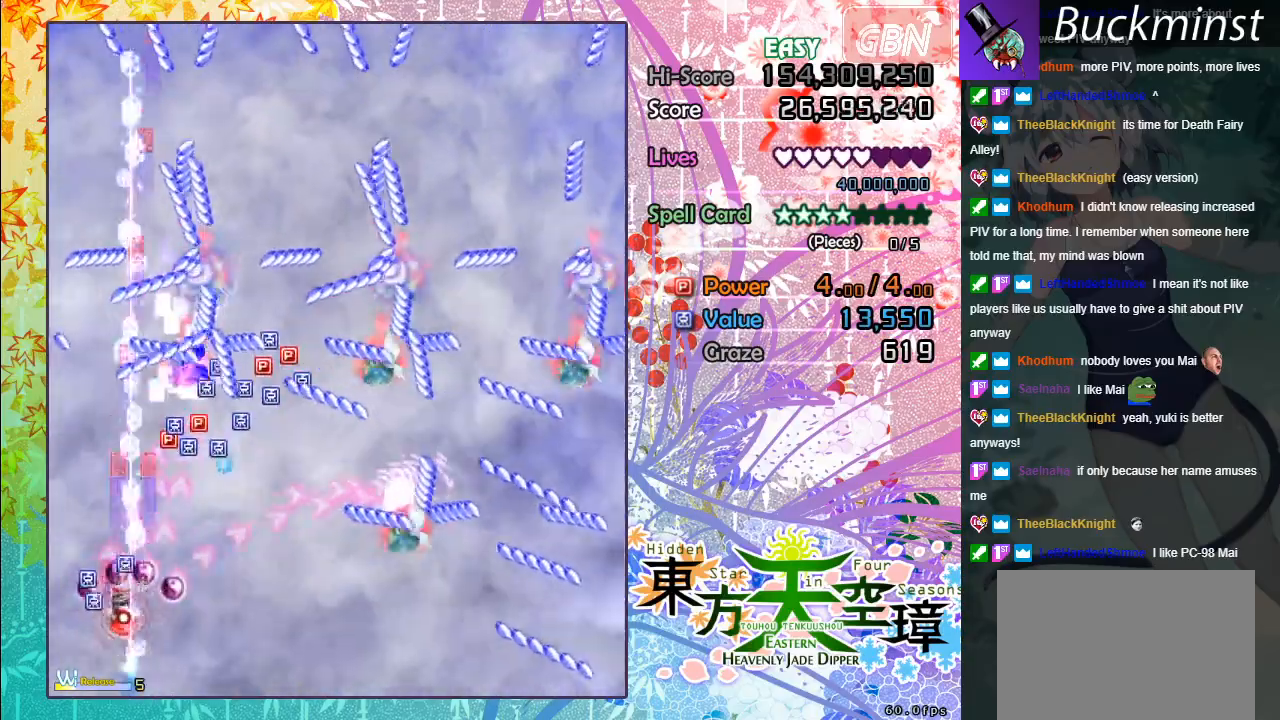
{"buttons": ["A", "X"], "left_stick": "right", "events": [[117, "left_stick", "down-right"], [300, "left_stick", "right"]]}
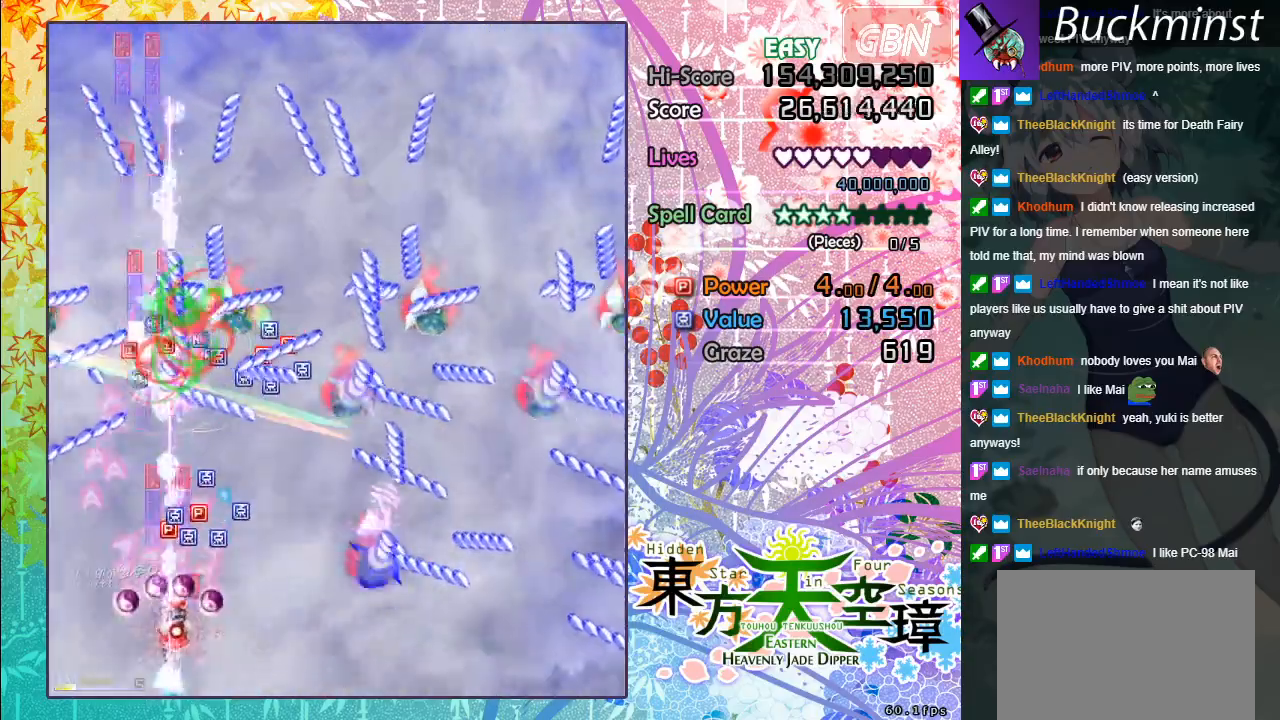
{"buttons": ["A", "X"], "left_stick": "down", "events": [[117, "left_stick", "center"], [217, "left_stick", "right"], [467, "left_stick", "down"]]}